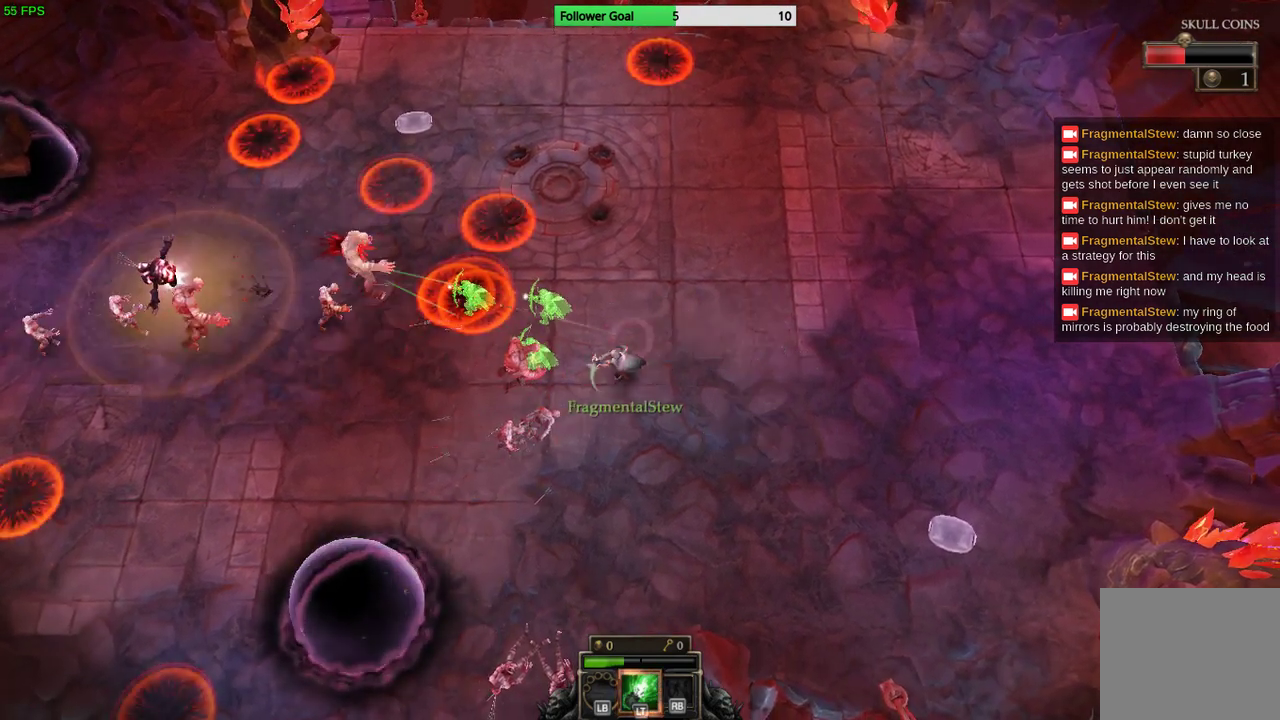
Gameplay with a controller (PlayStation layout); each line is a JSON object with the inputs held at the frame after it. "events" lists button and stick changes between this image and that frame as [ms after this image, input, new state], when the widget could be followed in between. Not read: R3.
{"buttons": [], "left_stick": "down-right", "right_stick": "left", "events": [[333, "left_stick", "down-right"]]}
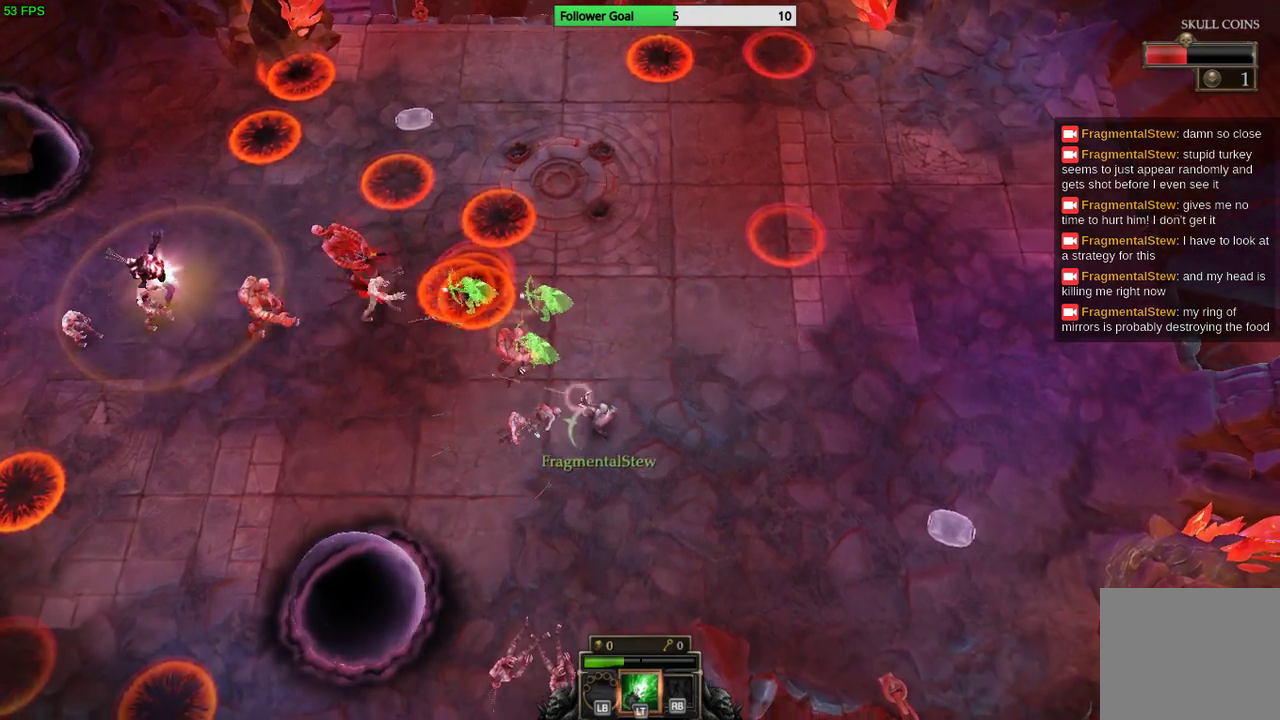
{"buttons": [], "left_stick": "up-right", "right_stick": "left", "events": [[267, "left_stick", "right"], [367, "left_stick", "up-right"]]}
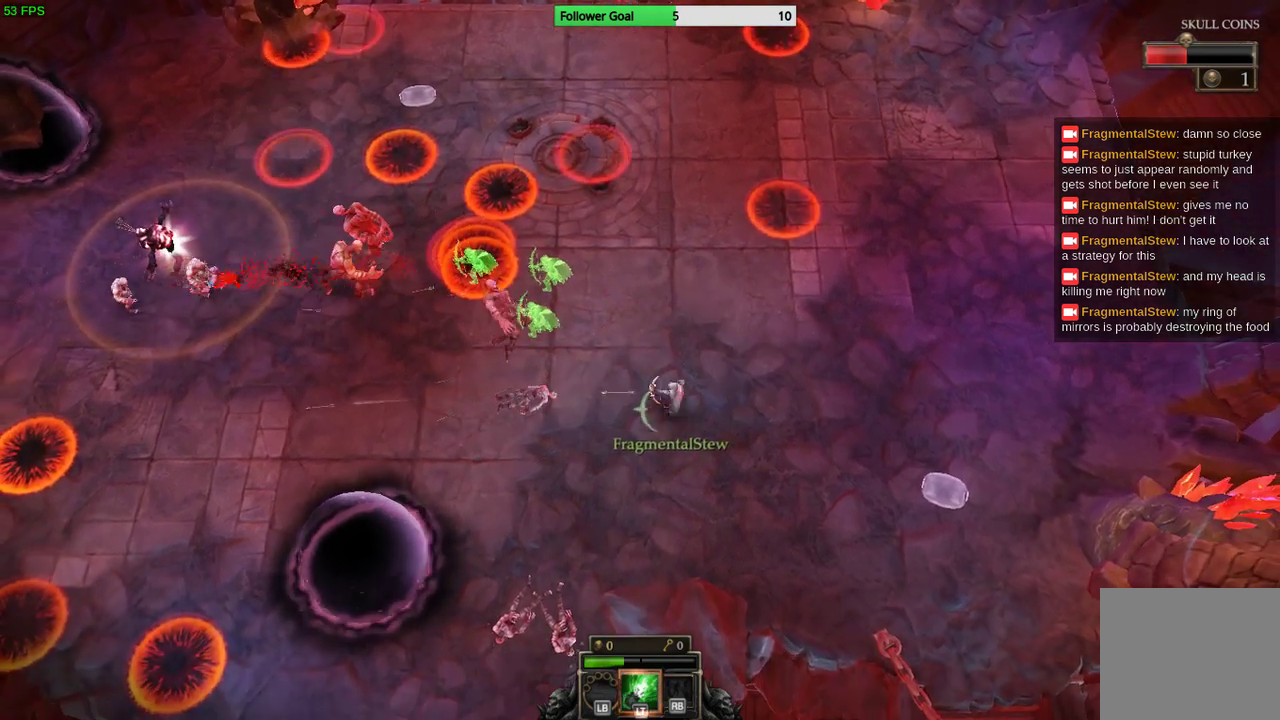
{"buttons": [], "left_stick": "up", "right_stick": "left", "events": [[267, "left_stick", "up"]]}
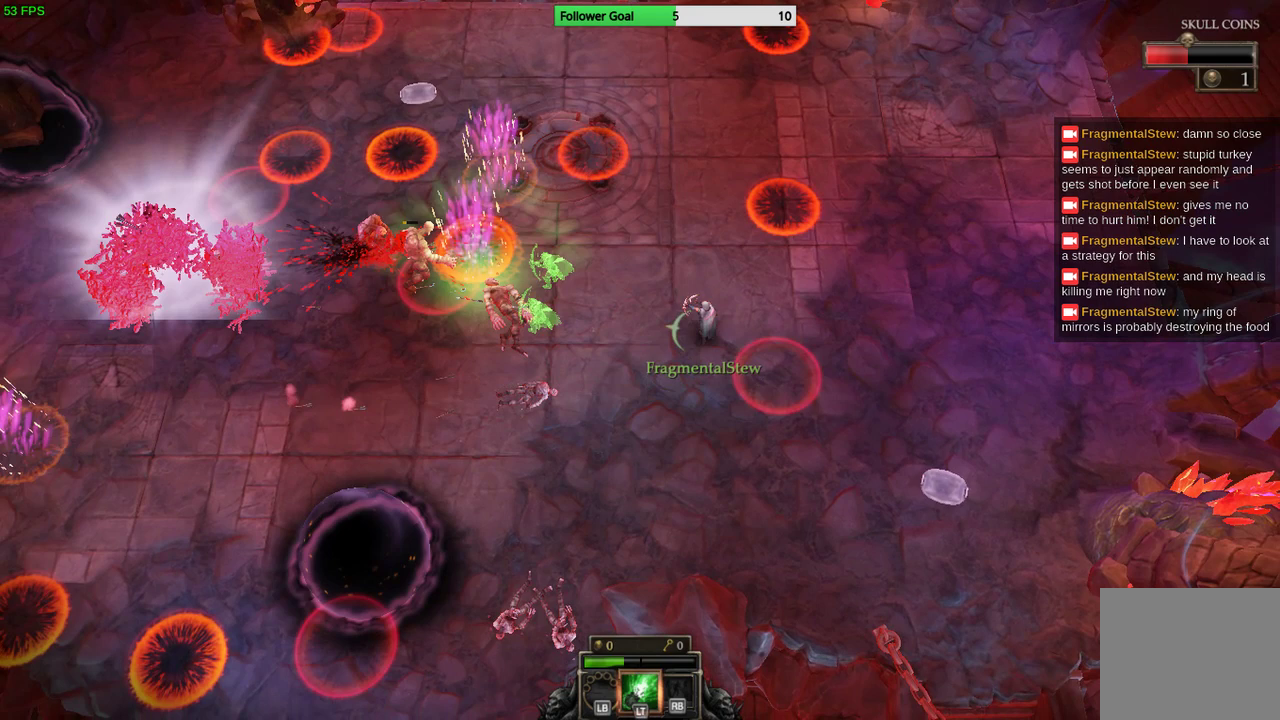
{"buttons": [], "left_stick": "down", "right_stick": "left", "events": [[133, "left_stick", "up-left"], [267, "left_stick", "down"]]}
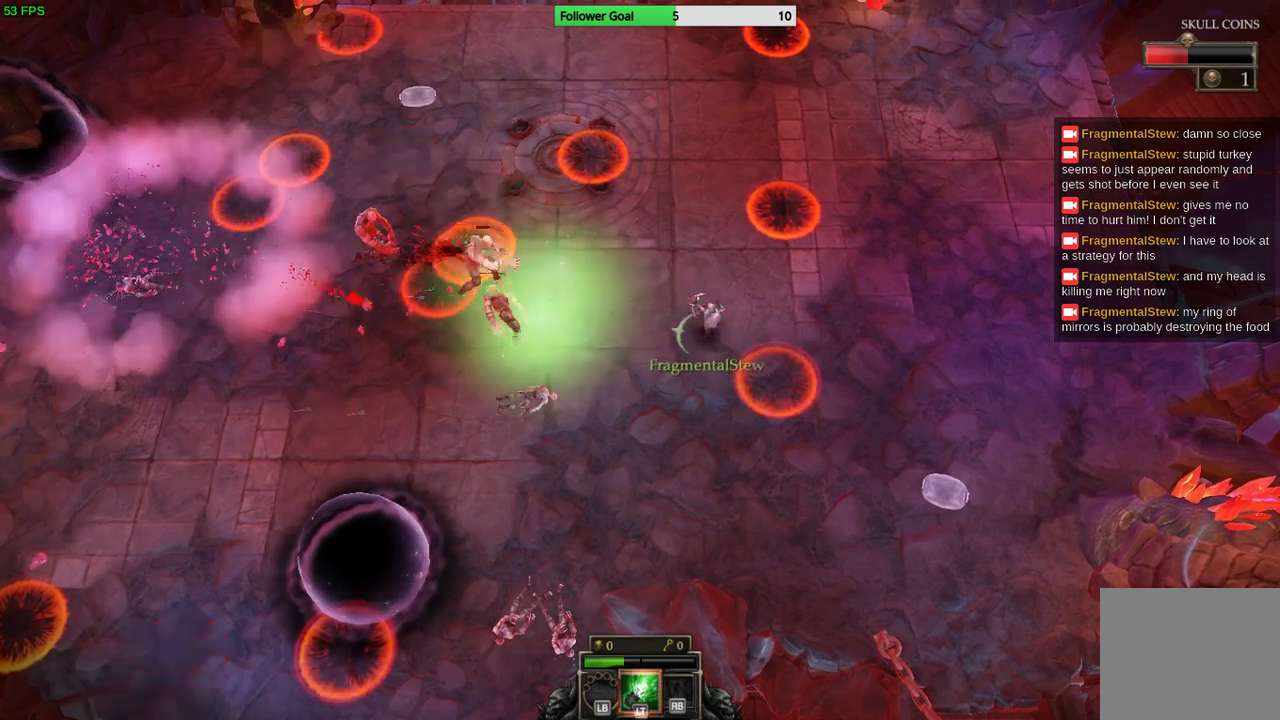
{"buttons": [], "left_stick": "up-right", "right_stick": "left", "events": [[167, "left_stick", "down-right"], [333, "left_stick", "right"], [467, "left_stick", "up-right"]]}
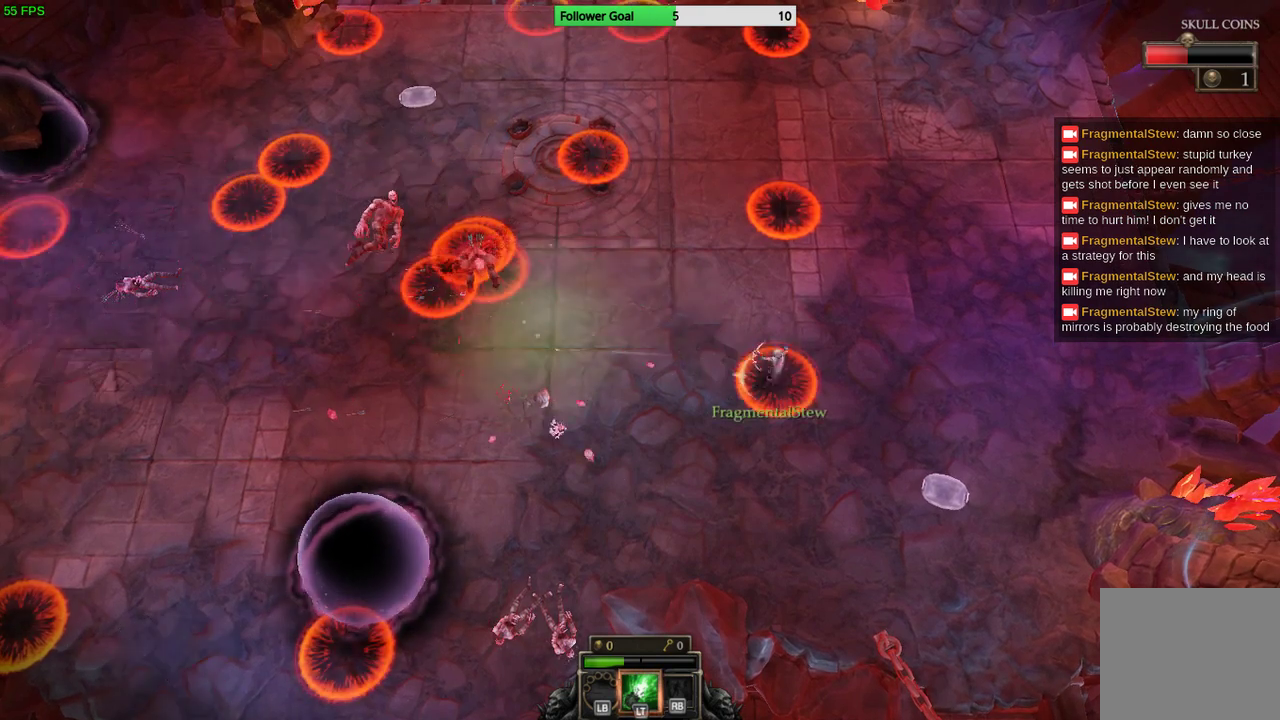
{"buttons": [], "left_stick": "down-left", "right_stick": "up-left", "events": [[100, "left_stick", "up"], [200, "left_stick", "up-left"], [367, "left_stick", "left"], [500, "left_stick", "down-left"], [500, "right_stick", "up-left"]]}
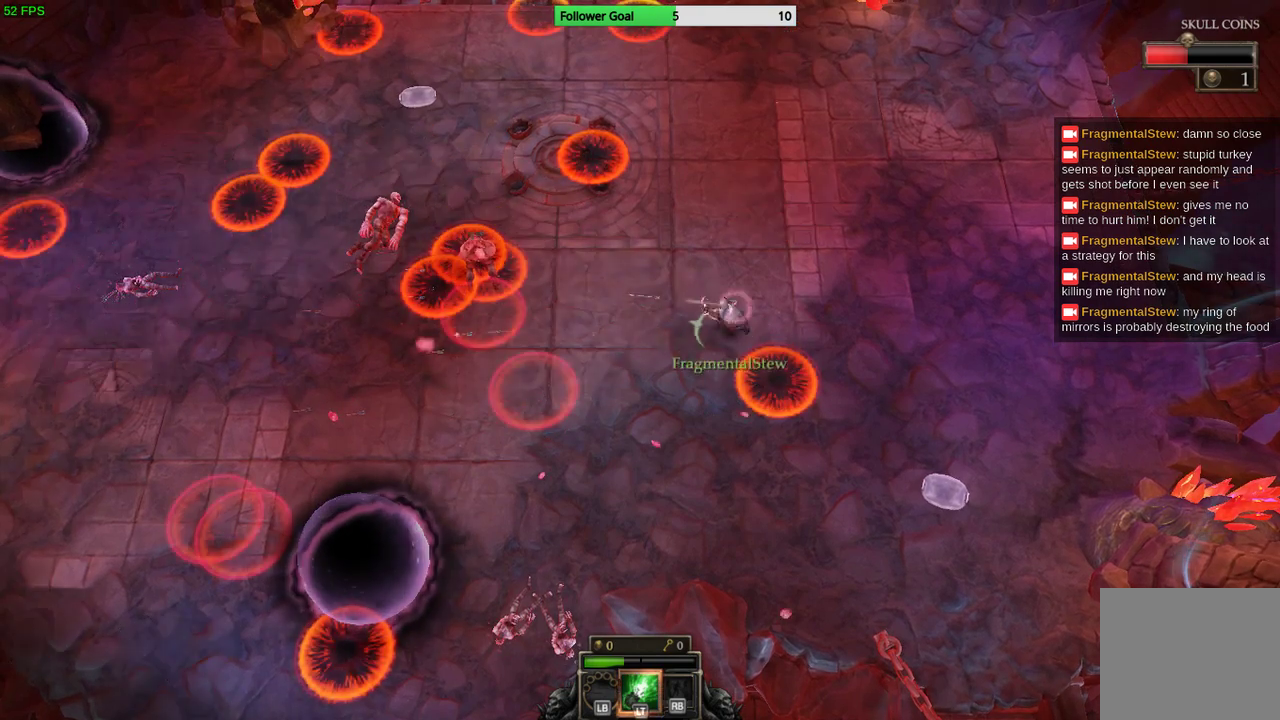
{"buttons": [], "left_stick": "down-left", "right_stick": "up-left", "events": []}
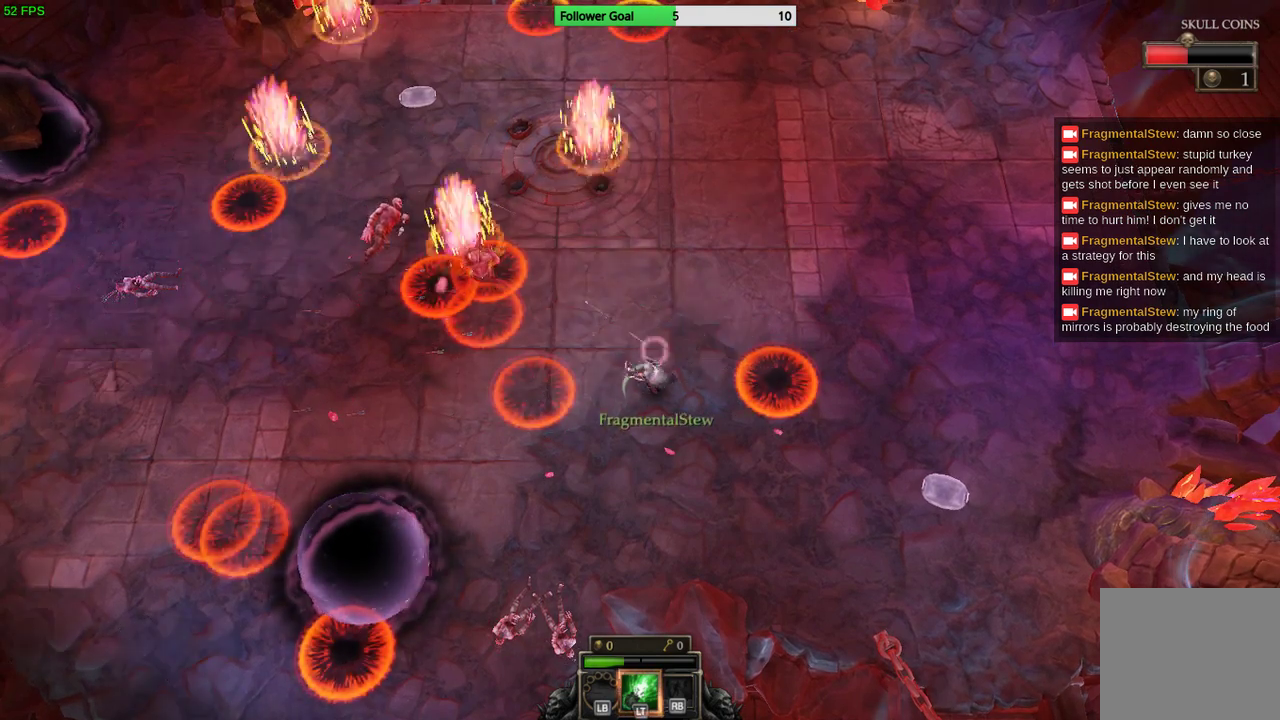
{"buttons": [], "left_stick": "up-left", "right_stick": "up-left", "events": [[33, "left_stick", "left"], [133, "left_stick", "up-left"]]}
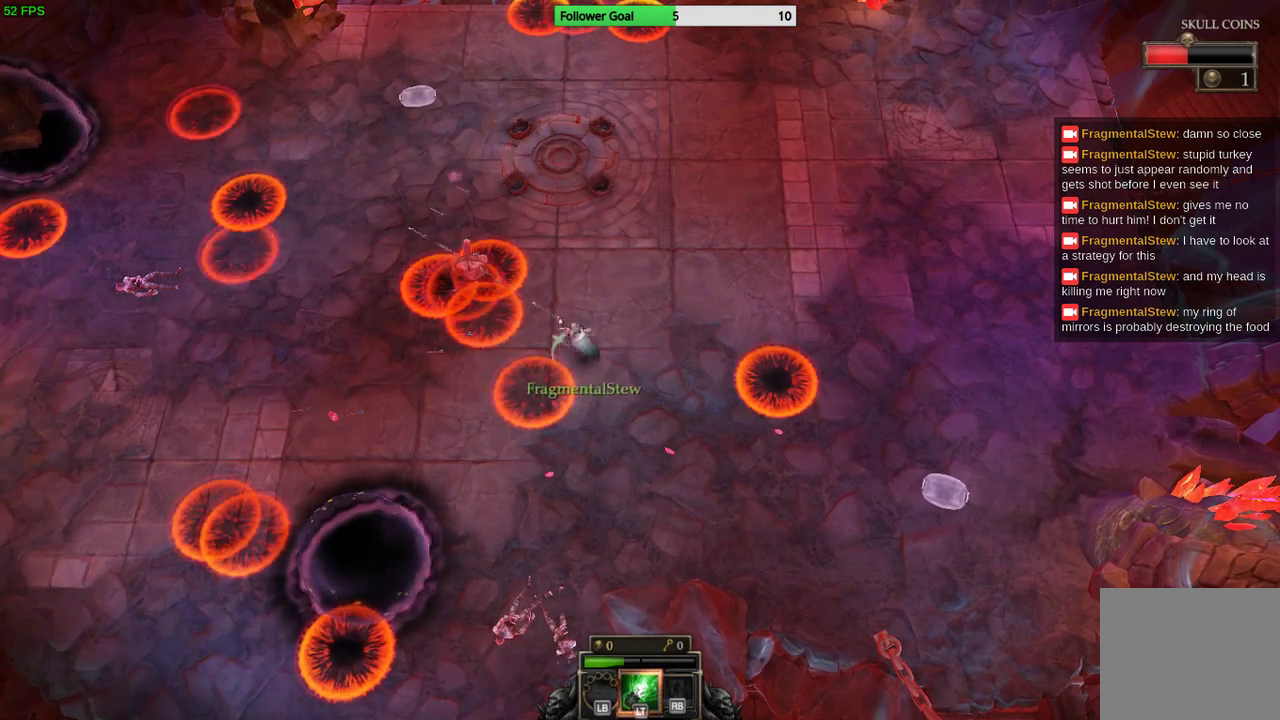
{"buttons": [], "left_stick": "up-right", "right_stick": "left", "events": [[100, "left_stick", "up-right"], [300, "right_stick", "left"]]}
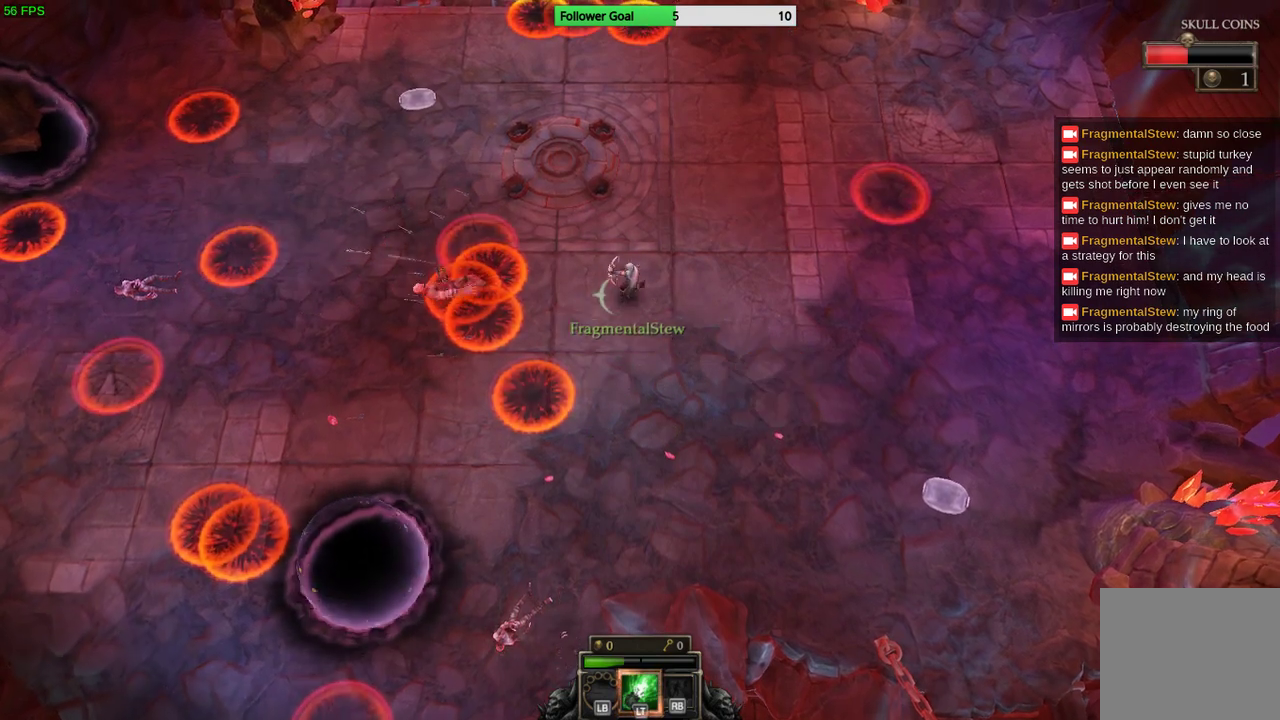
{"buttons": [], "left_stick": "up", "right_stick": "center", "events": [[233, "right_stick", "center"], [267, "left_stick", "up"]]}
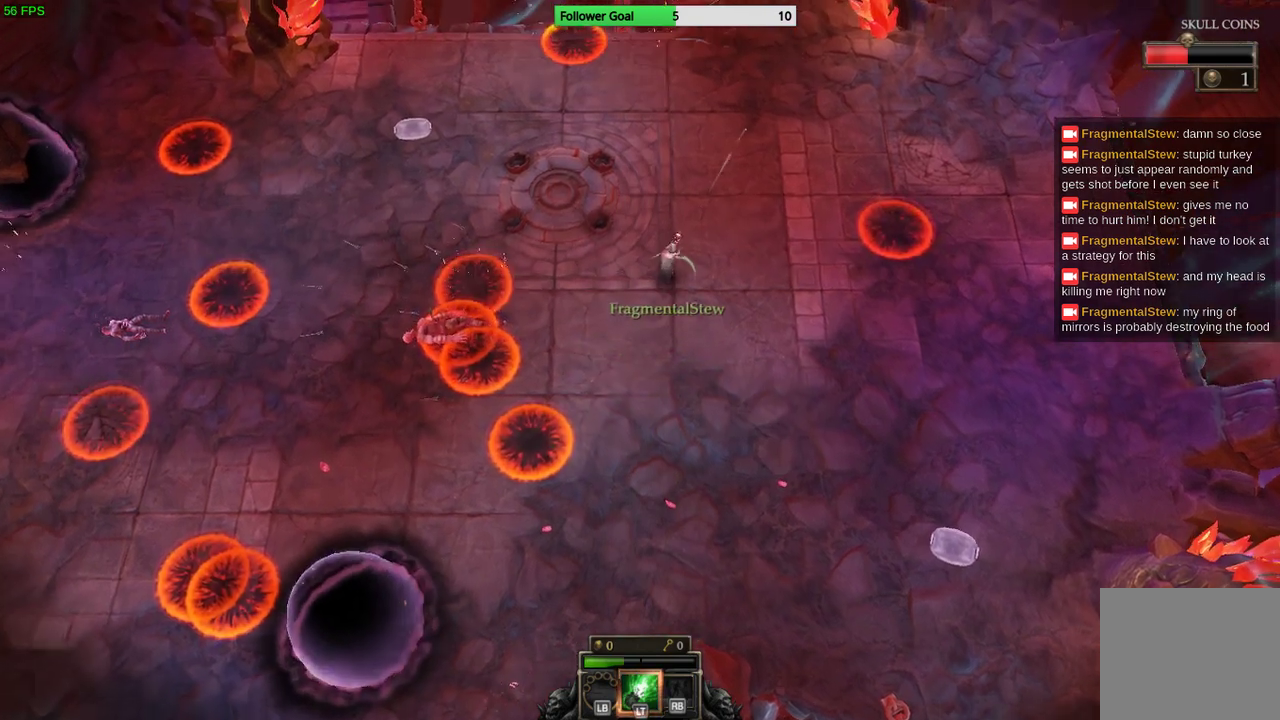
{"buttons": [], "left_stick": "center", "right_stick": "center", "events": [[100, "left_stick", "center"]]}
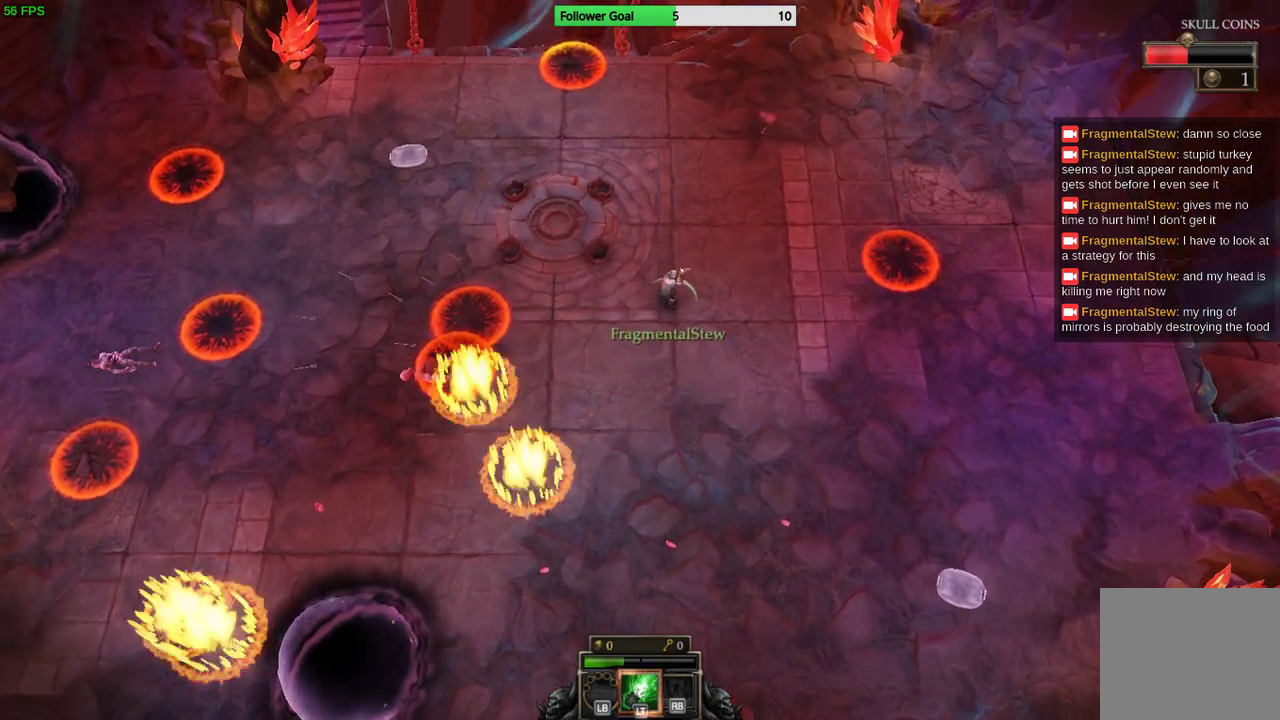
{"buttons": [], "left_stick": "up-left", "right_stick": "center", "events": [[200, "left_stick", "up"], [300, "left_stick", "up-left"]]}
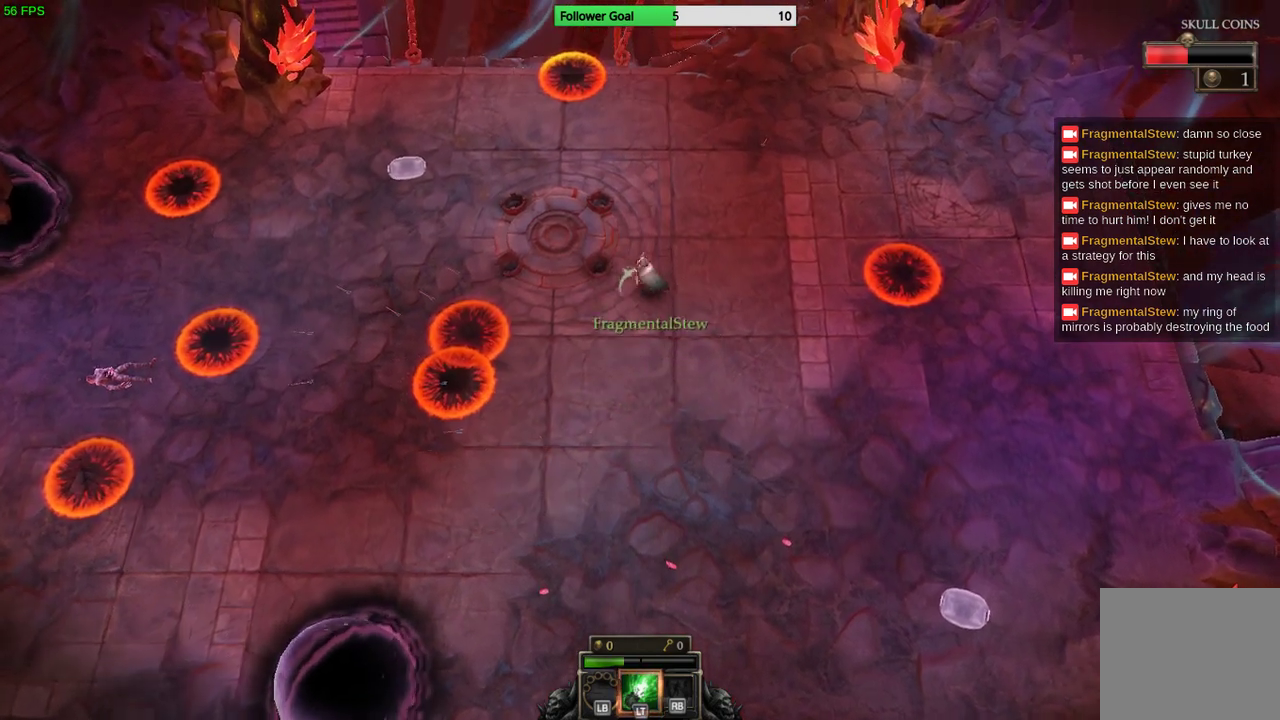
{"buttons": [], "left_stick": "center", "right_stick": "center", "events": [[433, "left_stick", "center"]]}
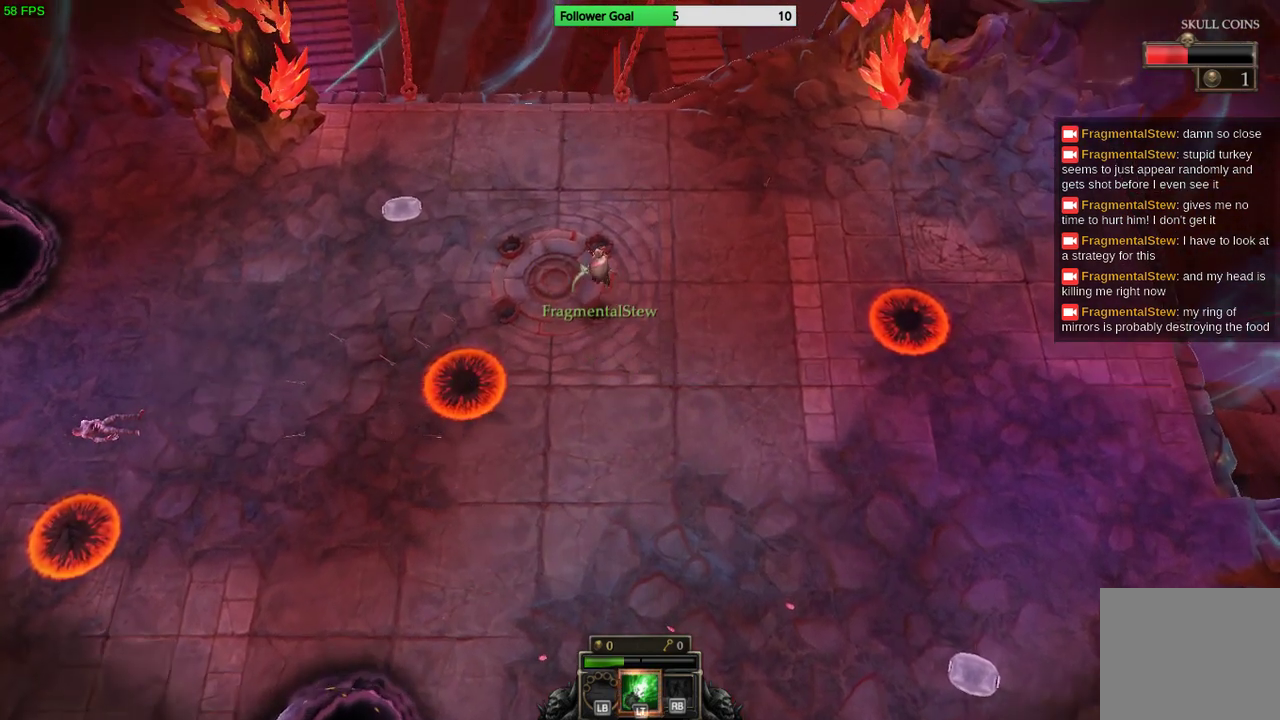
{"buttons": [], "left_stick": "left", "right_stick": "center", "events": [[333, "left_stick", "left"]]}
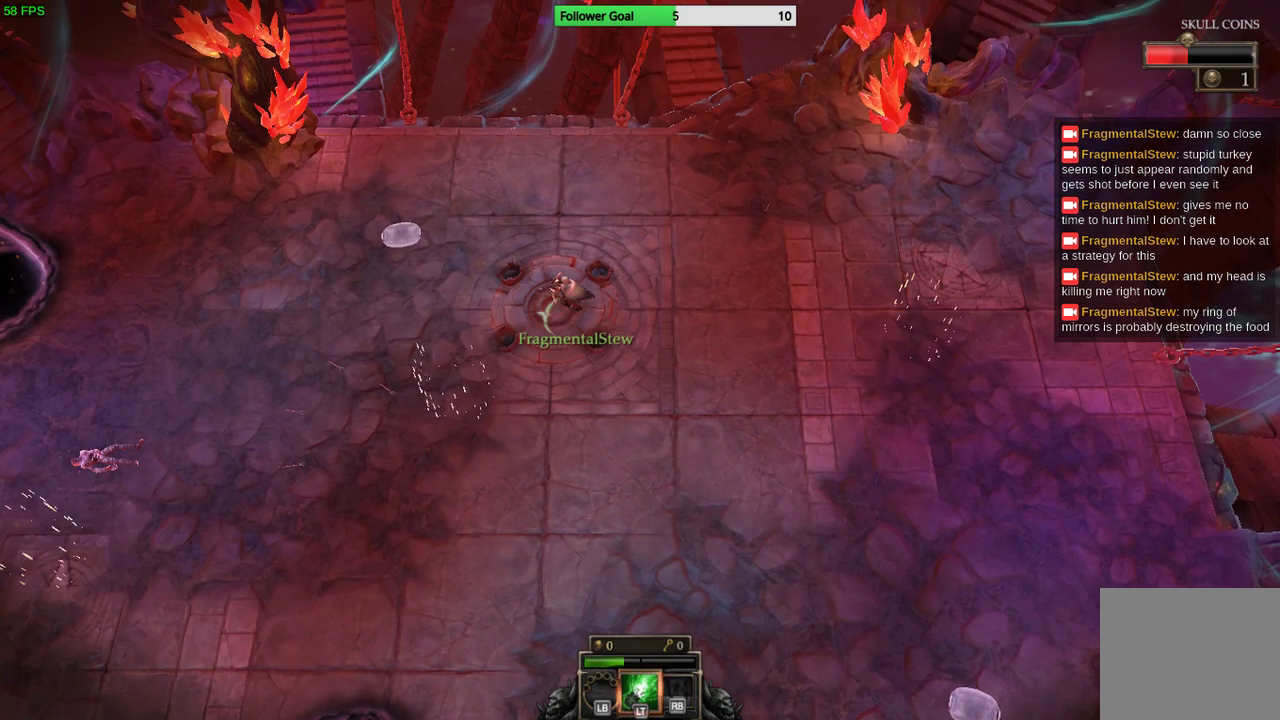
{"buttons": [], "left_stick": "left", "right_stick": "center", "events": []}
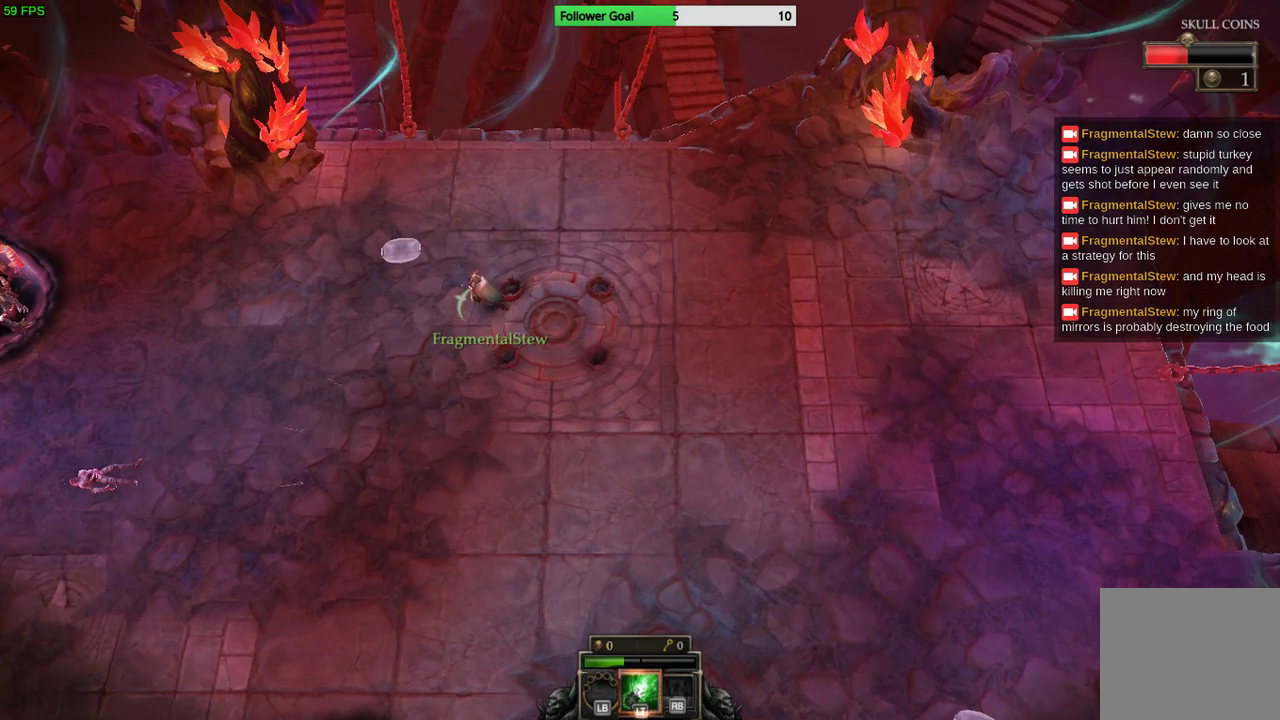
{"buttons": [], "left_stick": "down", "right_stick": "center", "events": [[100, "left_stick", "down-left"], [300, "left_stick", "down"]]}
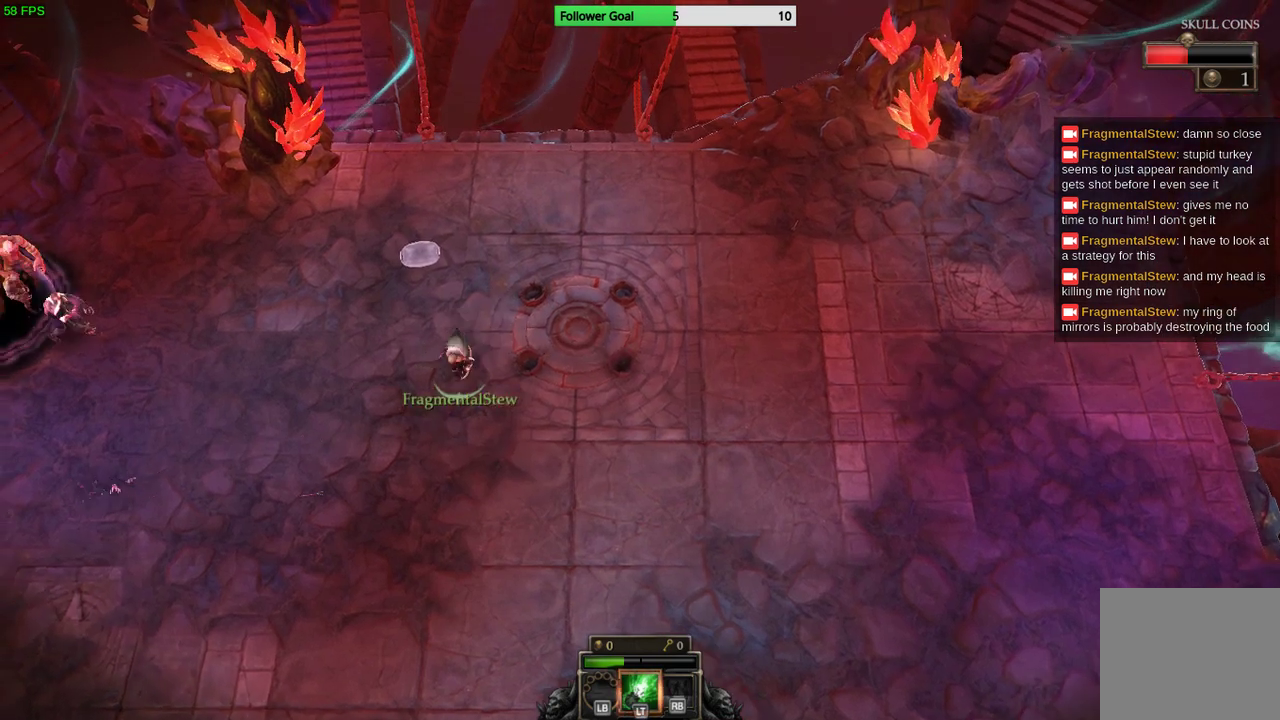
{"buttons": [], "left_stick": "down-left", "right_stick": "center", "events": [[267, "left_stick", "down-left"]]}
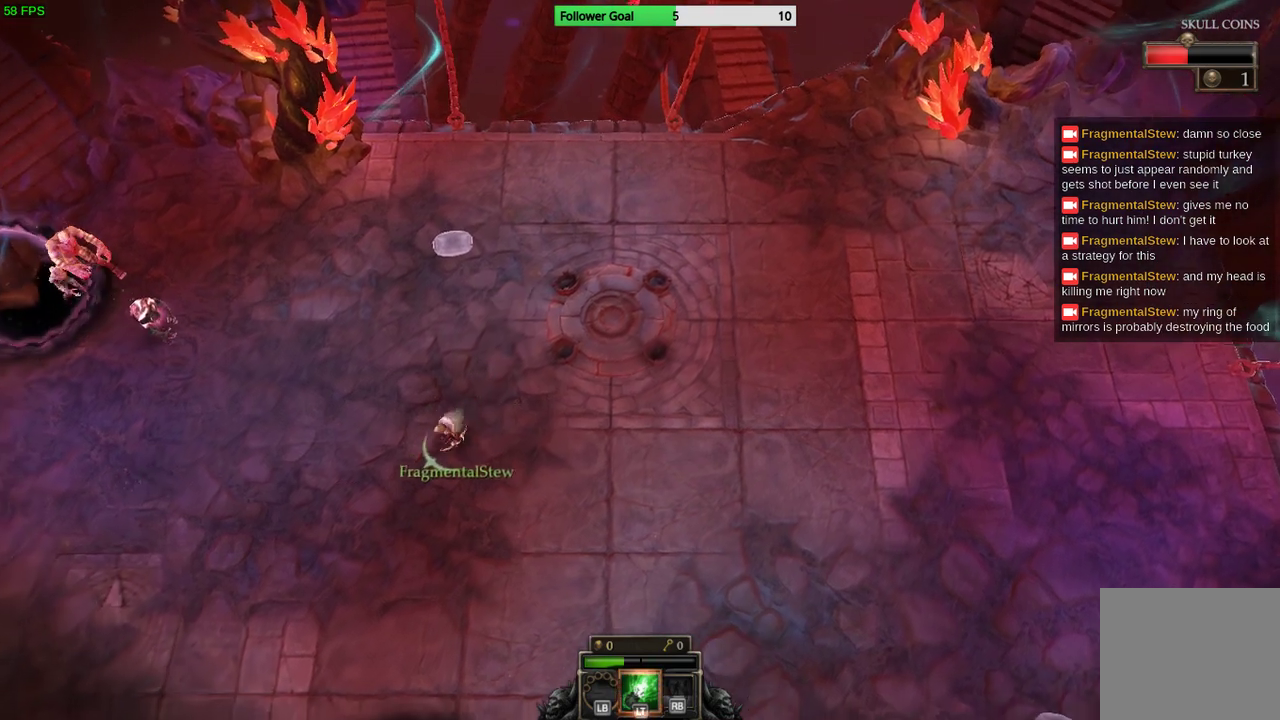
{"buttons": [], "left_stick": "up-left", "right_stick": "up-left", "events": [[233, "left_stick", "left"], [367, "left_stick", "up-left"], [467, "right_stick", "up-left"]]}
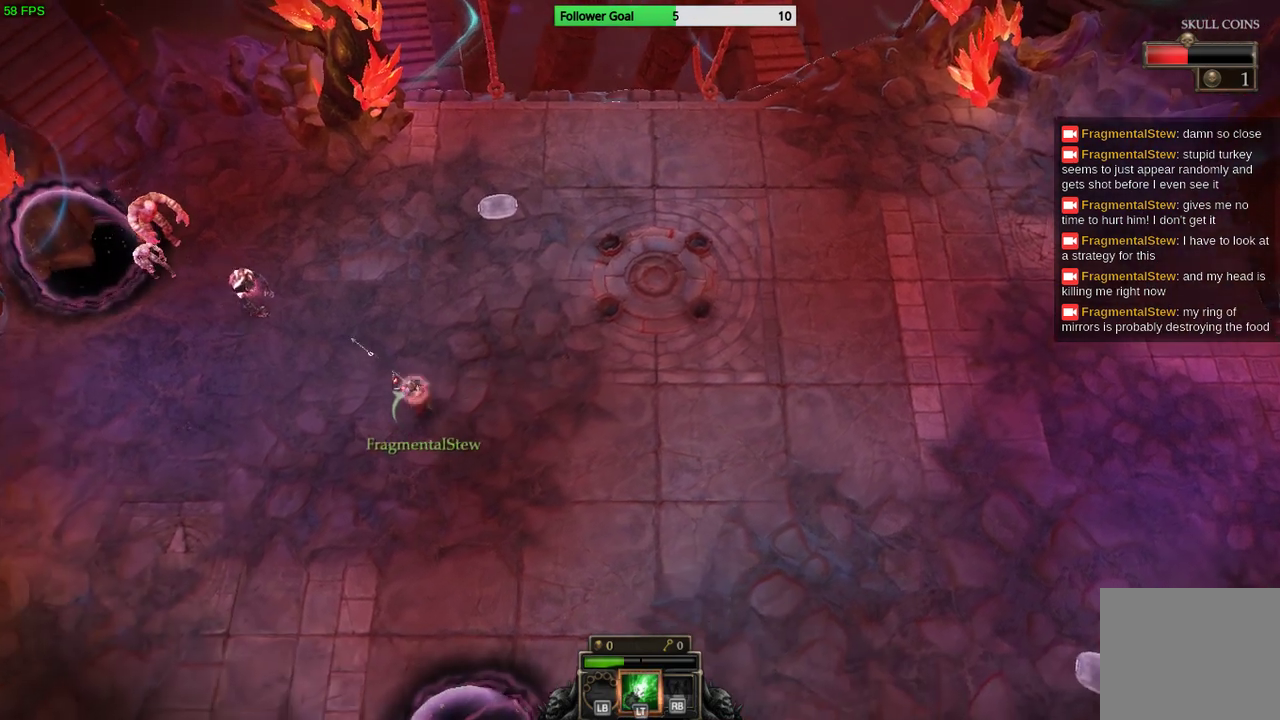
{"buttons": [], "left_stick": "up-left", "right_stick": "up-left", "events": [[33, "left_stick", "up"], [133, "left_stick", "up-right"], [400, "left_stick", "up-left"]]}
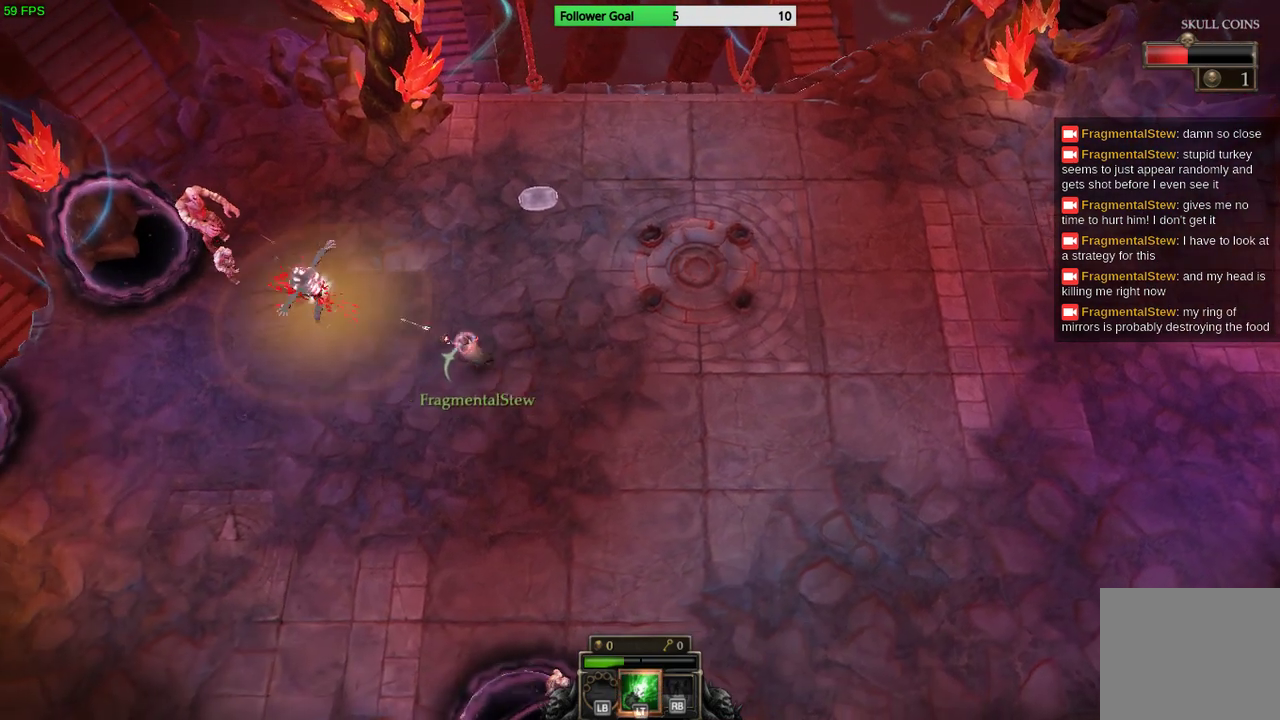
{"buttons": [], "left_stick": "right", "right_stick": "up-left", "events": [[167, "left_stick", "center"], [267, "left_stick", "right"]]}
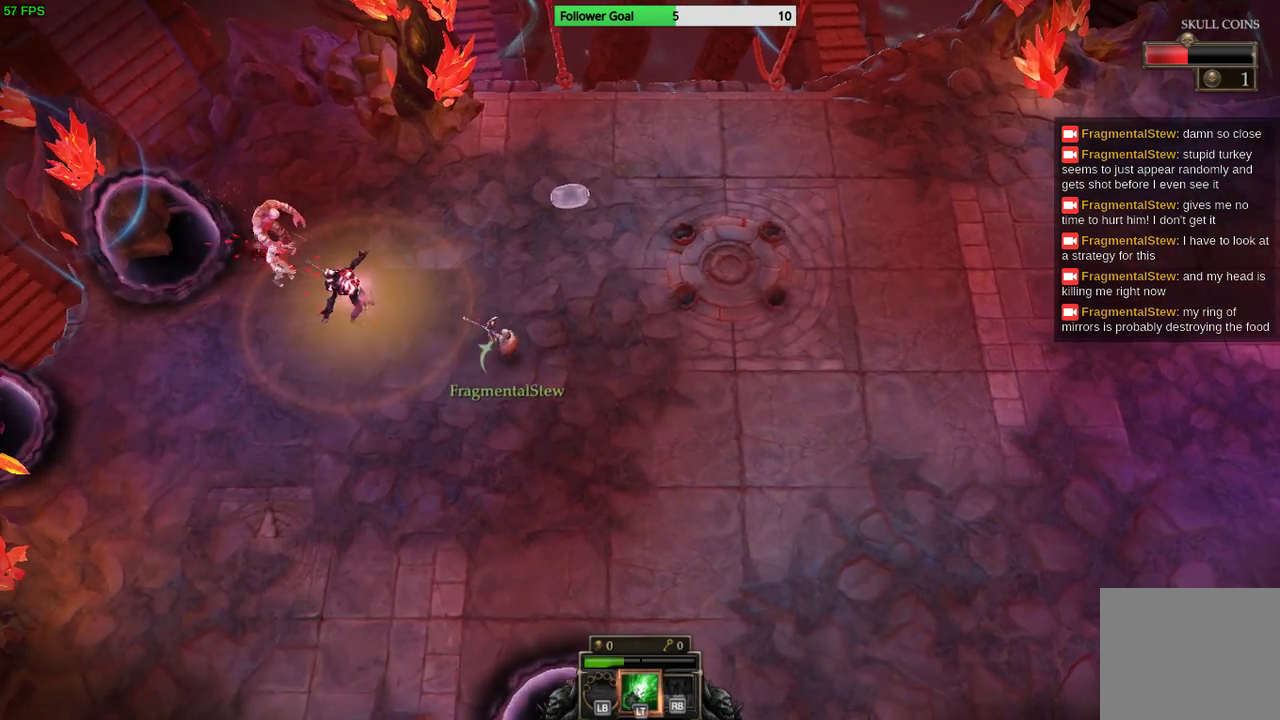
{"buttons": [], "left_stick": "right", "right_stick": "up-left", "events": []}
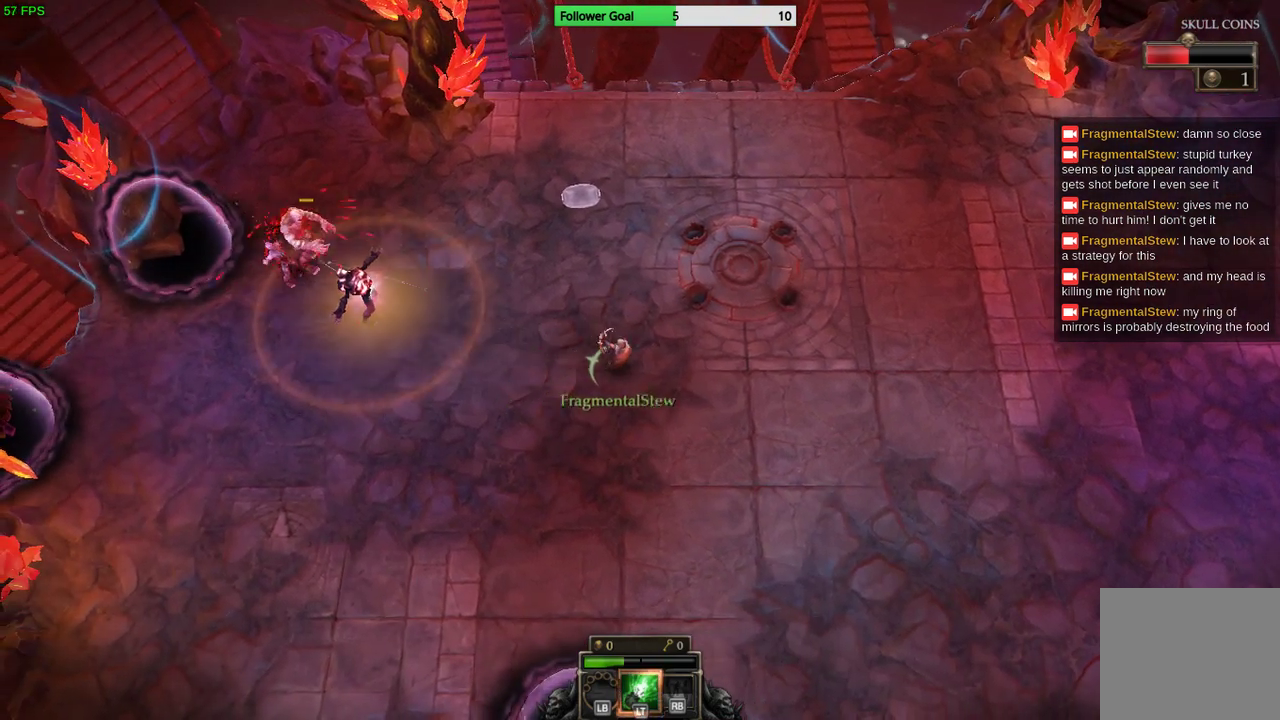
{"buttons": [], "left_stick": "down-right", "right_stick": "up-left", "events": [[200, "left_stick", "up-right"], [500, "left_stick", "down-right"]]}
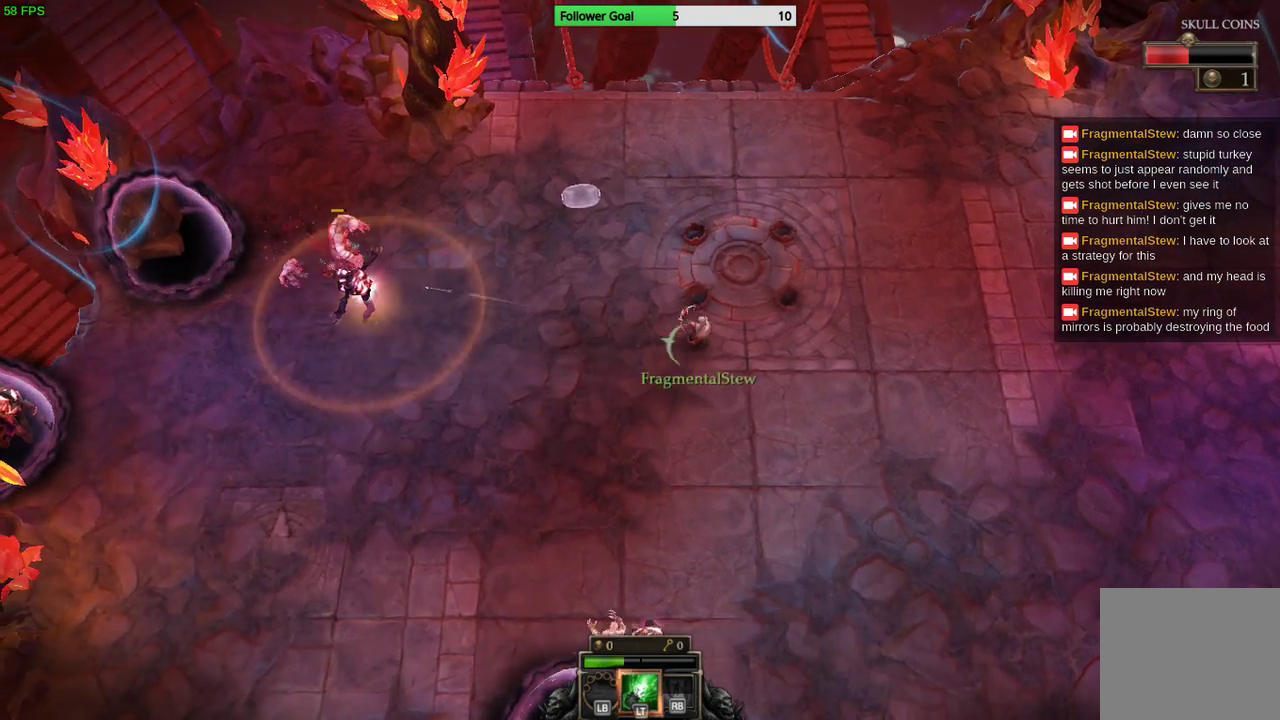
{"buttons": [], "left_stick": "center", "right_stick": "up-left", "events": [[400, "left_stick", "center"]]}
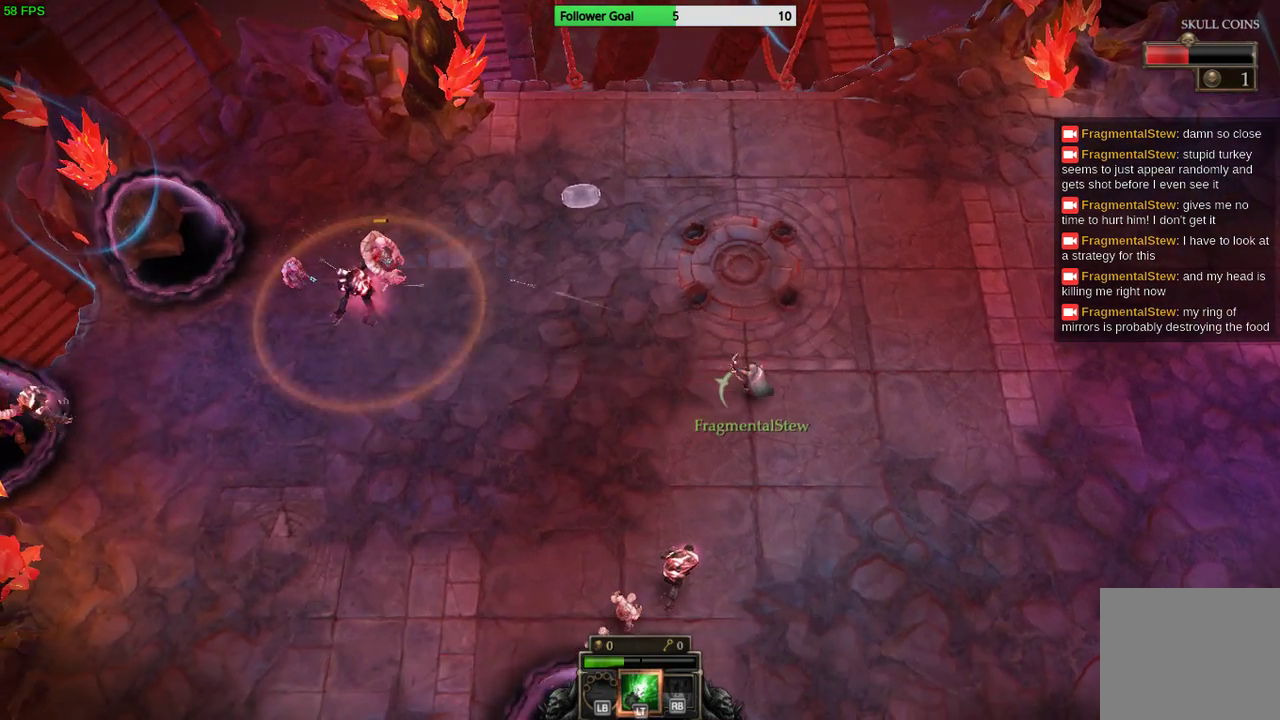
{"buttons": [], "left_stick": "right", "right_stick": "down-left", "events": [[167, "right_stick", "left"], [300, "left_stick", "right"], [300, "right_stick", "down-left"]]}
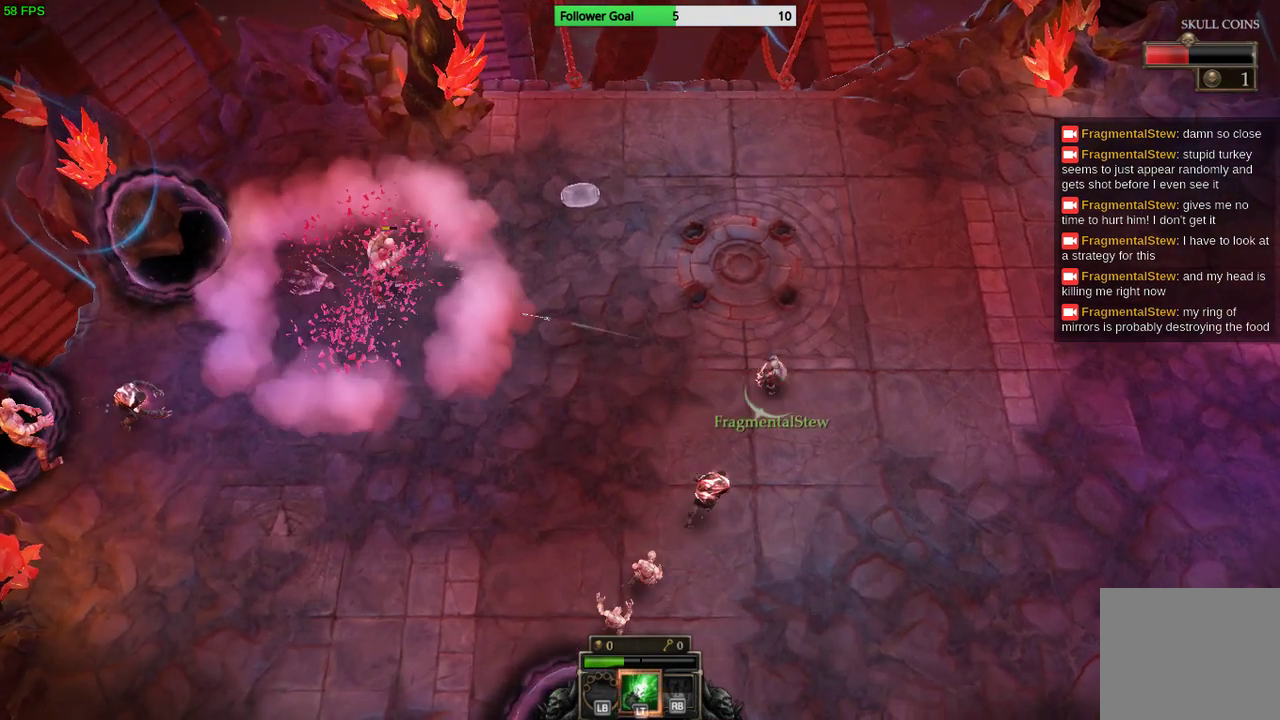
{"buttons": [], "left_stick": "center", "right_stick": "down-left", "events": [[233, "left_stick", "down-right"], [400, "left_stick", "center"]]}
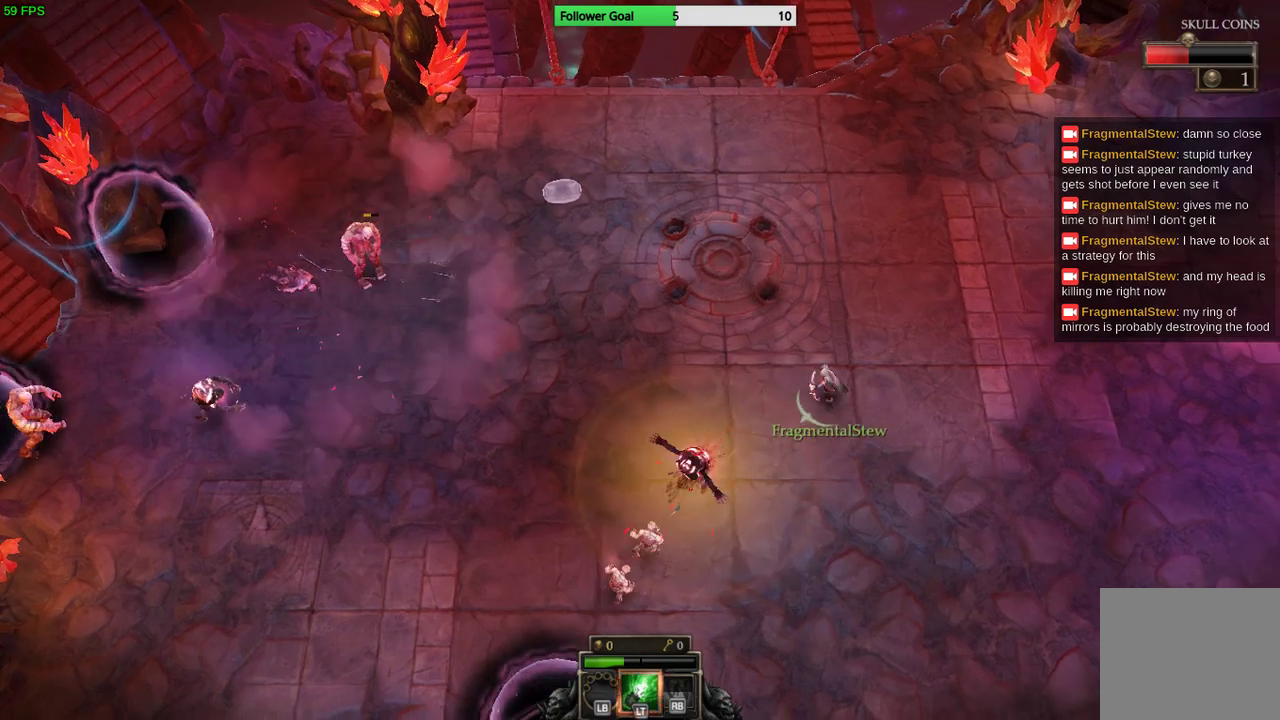
{"buttons": [], "left_stick": "up-right", "right_stick": "down-left", "events": [[267, "left_stick", "right"], [400, "left_stick", "up-right"]]}
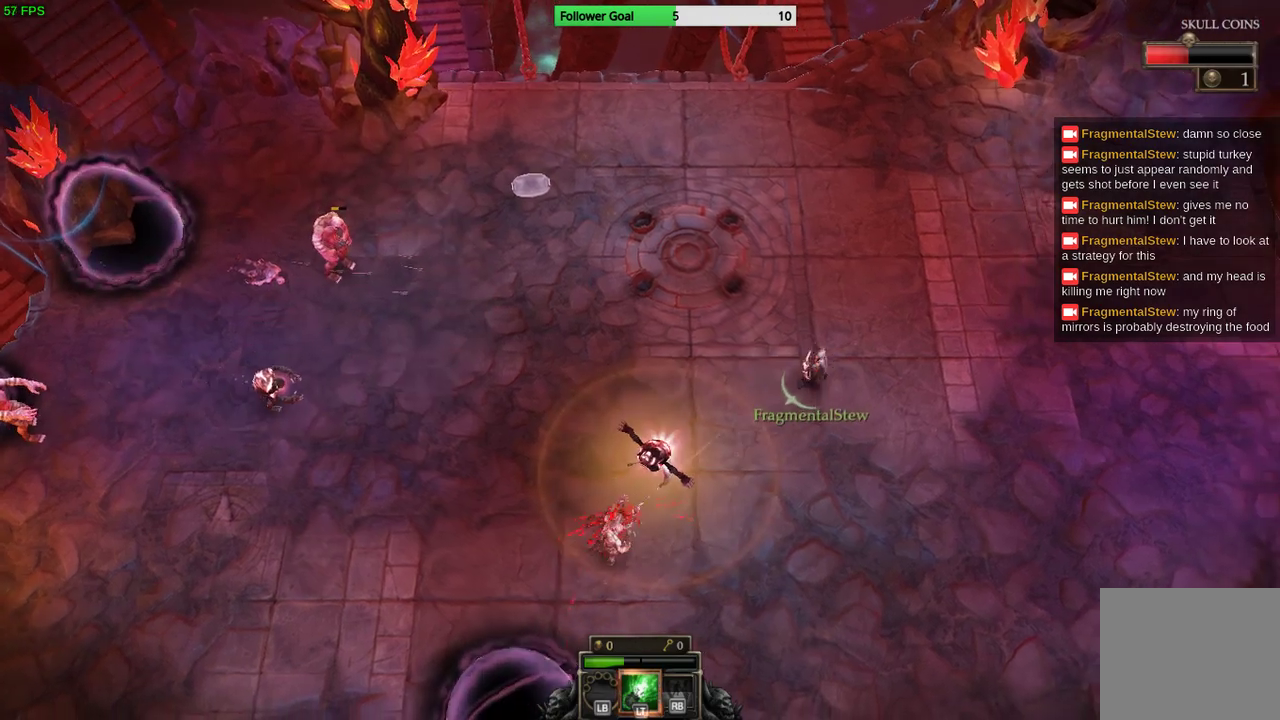
{"buttons": [], "left_stick": "center", "right_stick": "down-left", "events": [[367, "left_stick", "center"]]}
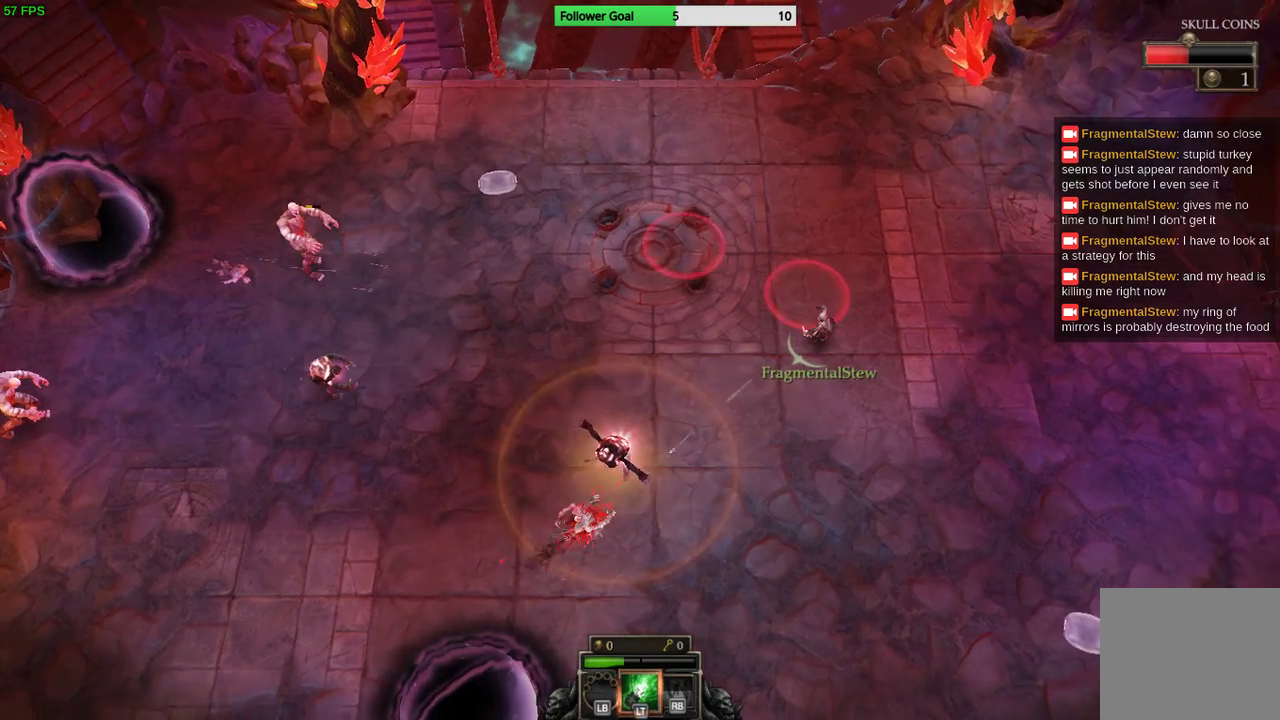
{"buttons": [], "left_stick": "center", "right_stick": "left", "events": [[133, "left_stick", "right"], [367, "left_stick", "center"], [500, "right_stick", "left"]]}
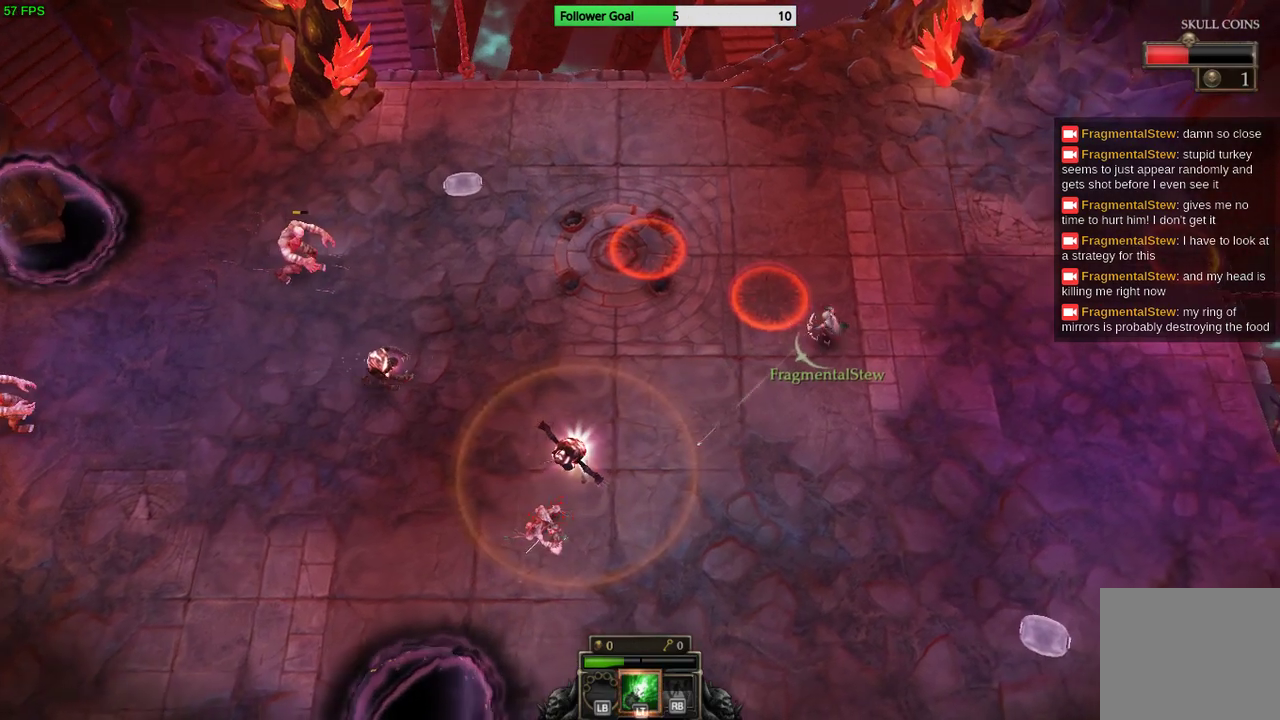
{"buttons": [], "left_stick": "down", "right_stick": "left", "events": [[300, "left_stick", "down"]]}
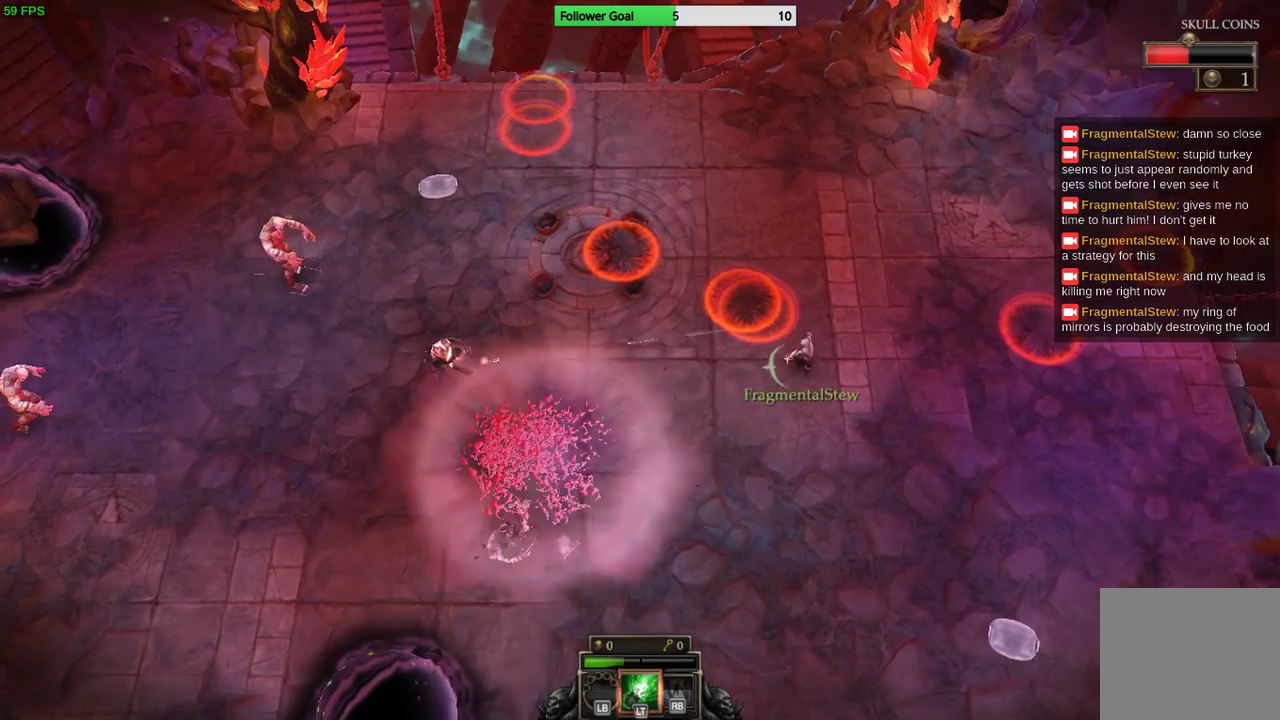
{"buttons": [], "left_stick": "down-left", "right_stick": "up-left", "events": [[400, "left_stick", "down-left"], [400, "right_stick", "up-left"]]}
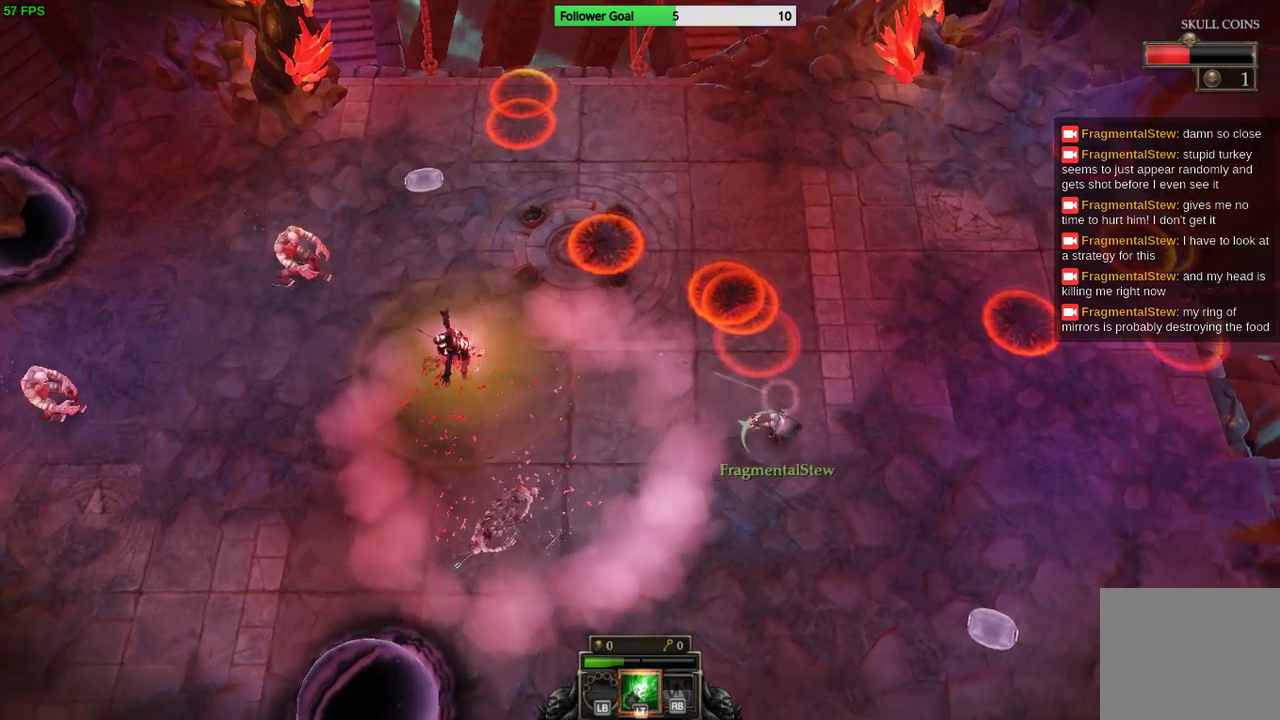
{"buttons": [], "left_stick": "left", "right_stick": "up-left", "events": [[500, "left_stick", "left"]]}